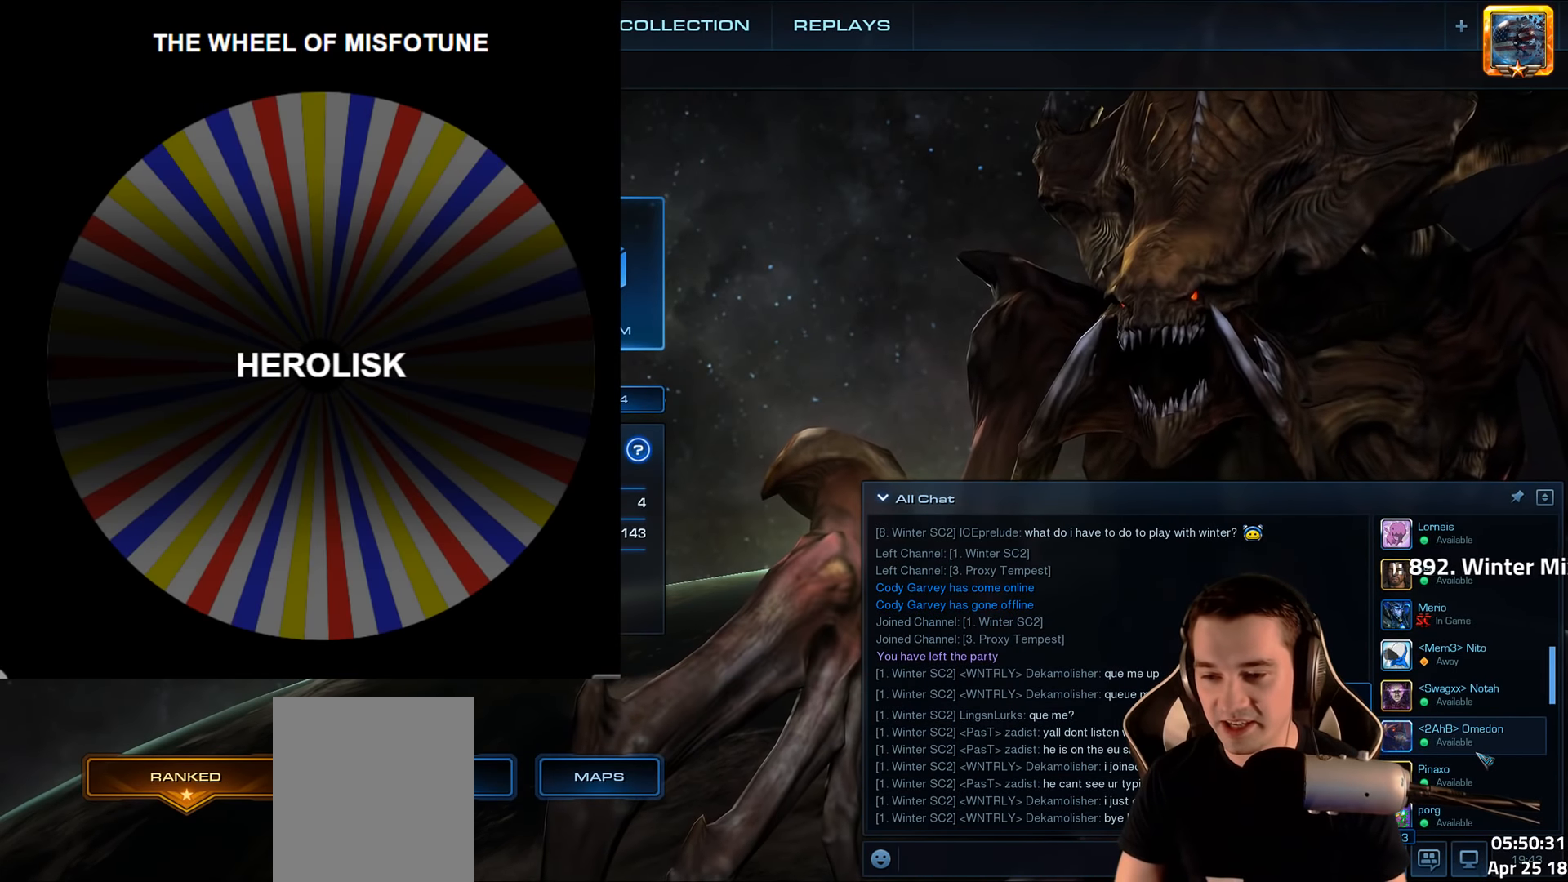
Gameplay with keyboard; each line is a JSON object with the keys held at the frame after it. "events" lists presses ("down") and releases ("up") of "1", "2", "3", "4", "5", "6", "a", "alt", "b", "c", "caps_lock", "ctrl", "d", "e", "escape", "f", "f1", "f2", "f3", "f4", "f5", "f6", "g", "q", "r", "s", "shift", "space", "super", "t", "tab", "tilde", "v", "w", "x" and "z" between this image and that frame as [ms after this image, input, new state], when the widget could be followed in between. No other keys are recorded. Mouse input is not recorded.
{"keys": ["alt"], "events": [[67, "alt", "down"], [134, "tab", "down"], [267, "tab", "up"]]}
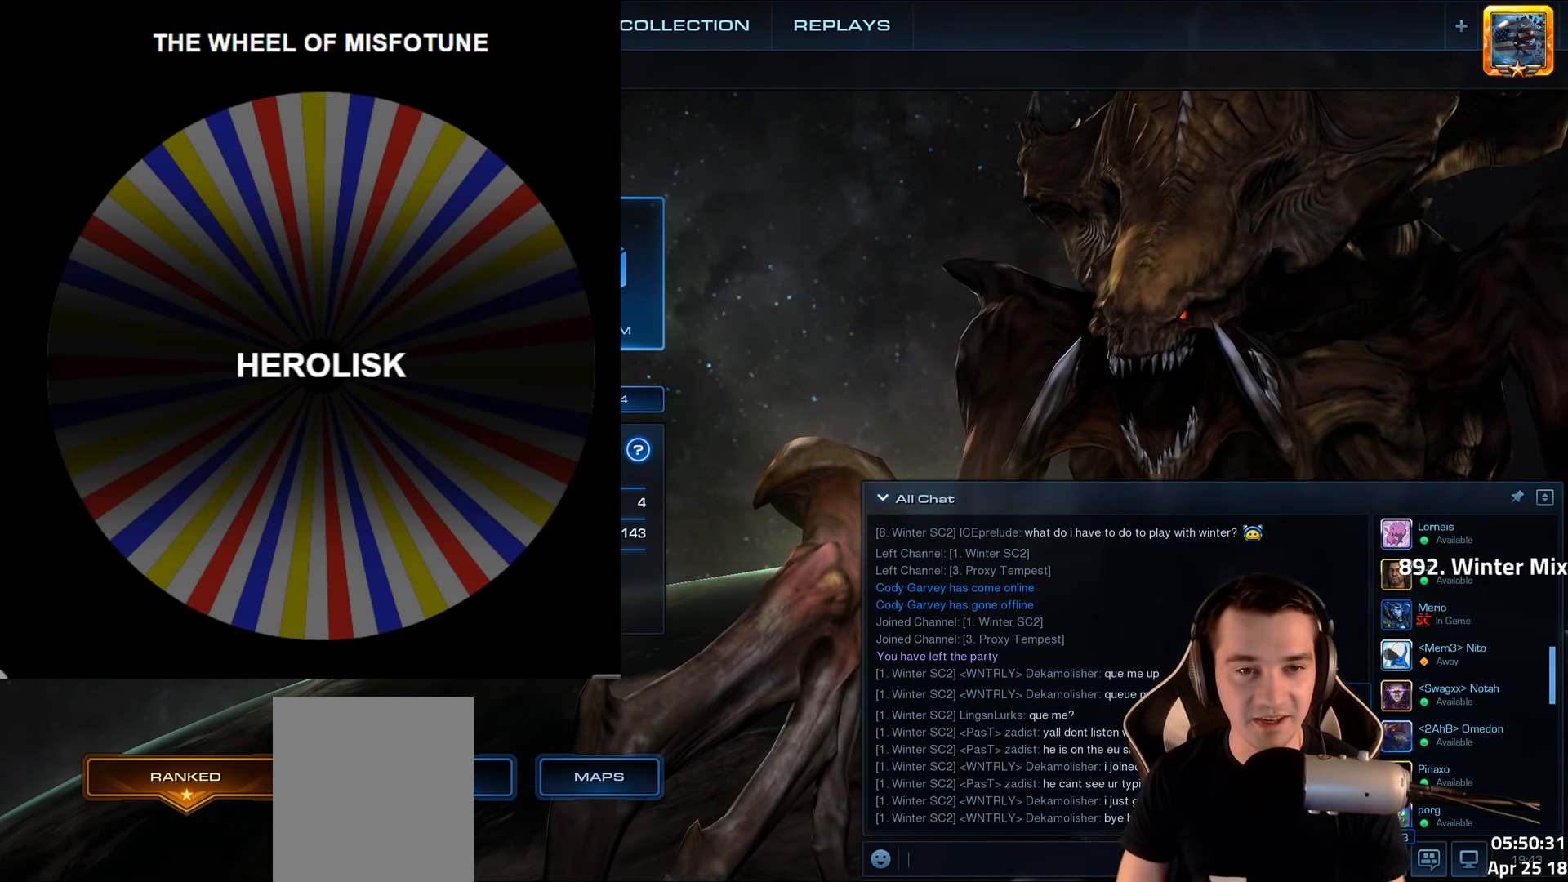
{"keys": [], "events": [[34, "alt", "up"]]}
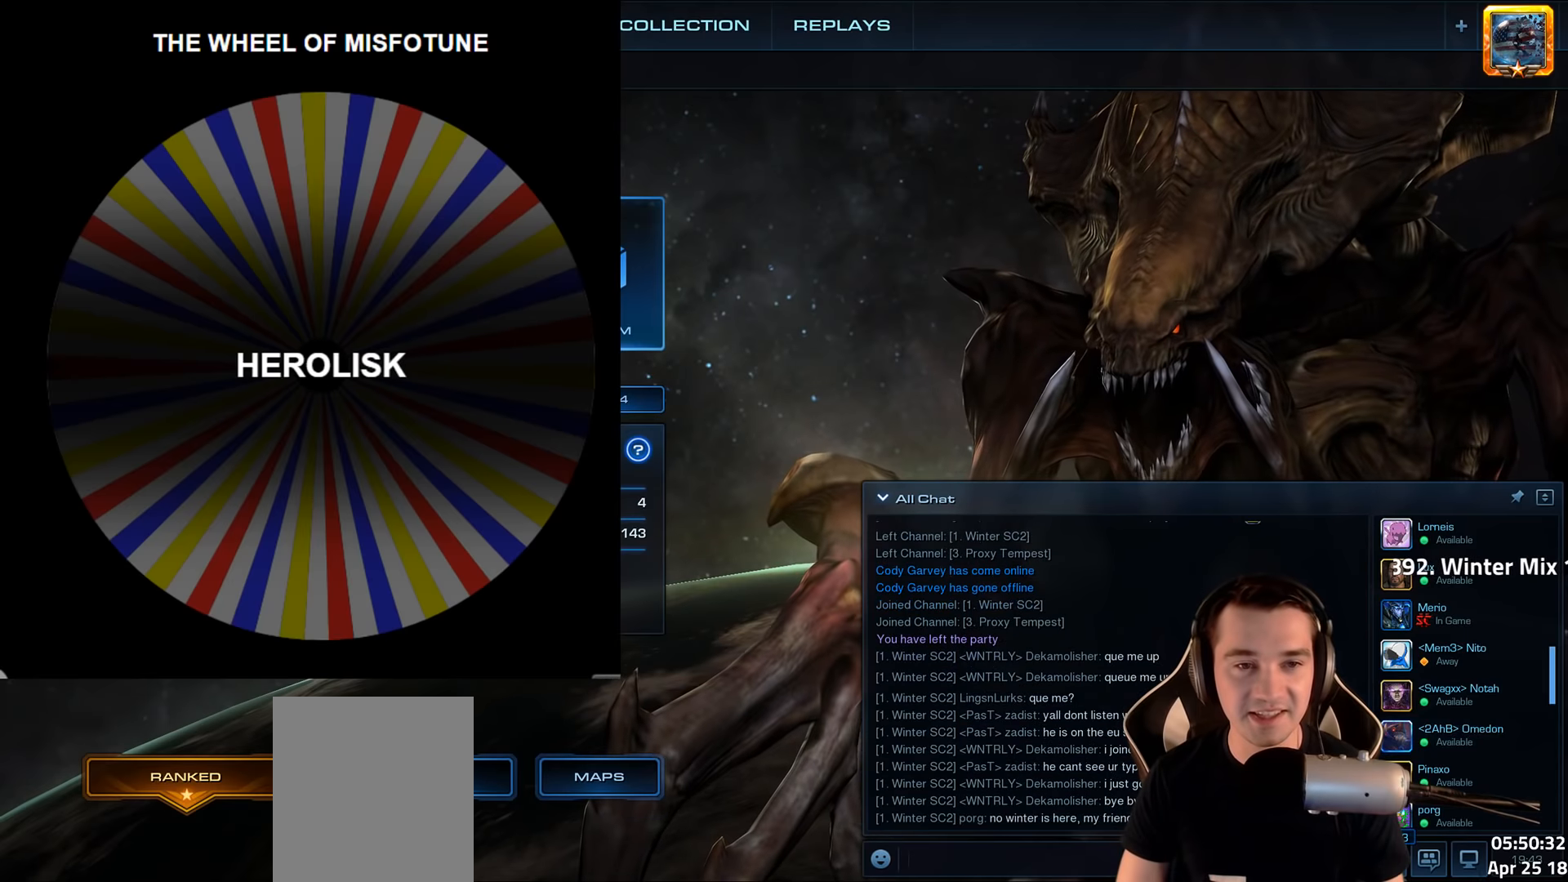
{"keys": ["alt"], "events": [[483, "alt", "down"]]}
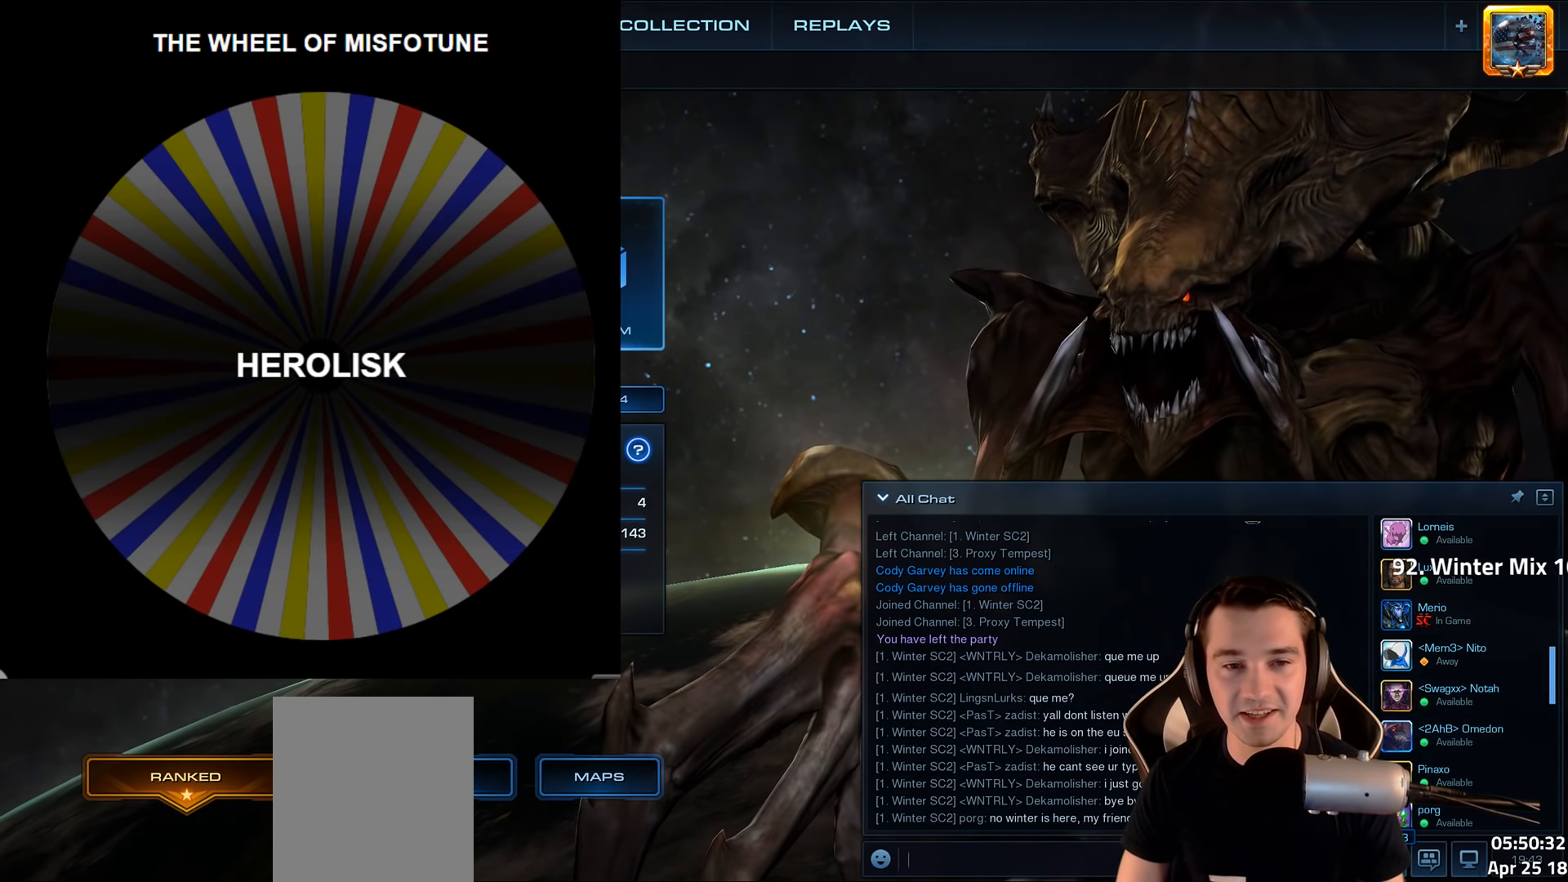
{"keys": [], "events": [[83, "tab", "down"], [150, "alt", "up"], [166, "tab", "up"]]}